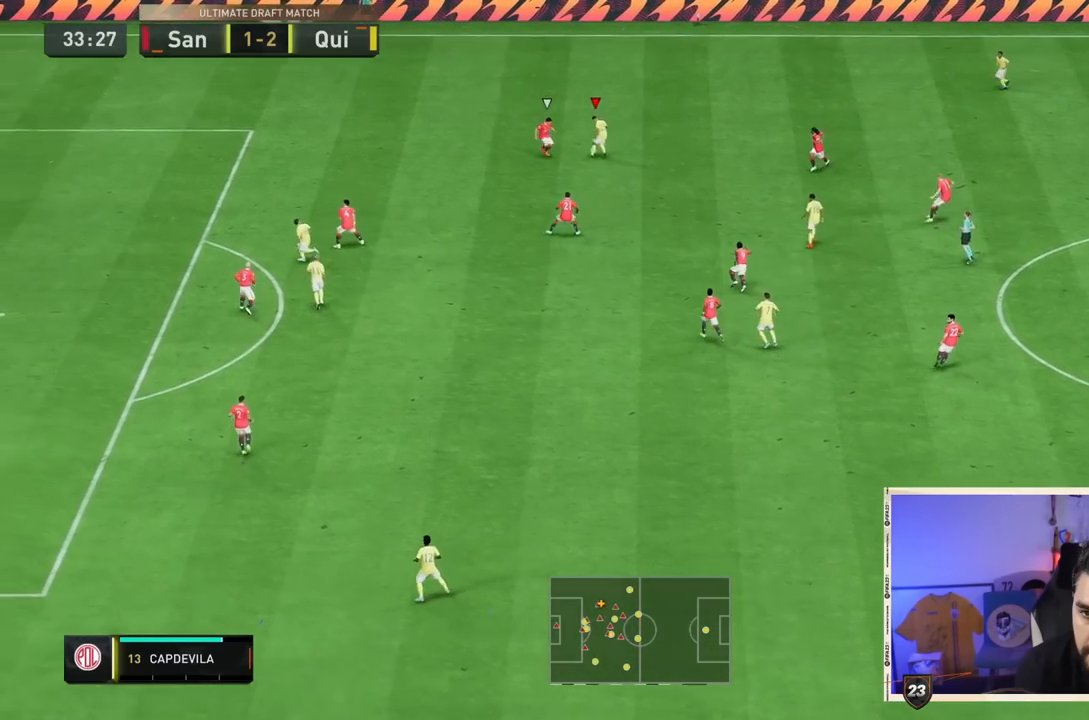
Gameplay with a controller (PlayStation layout); each line is a JSON object with the inputs held at the frame after it (dt_ms = milliseconds from this image to that frame). "events" lists button and stick changes between this image and that frame as [ms after this image, input, new state], when the widget could be followed in between. Not read: L3 R3.
{"dt_ms": 500, "buttons": [], "left_stick": "up-left", "right_stick": "center", "events": [[267, "left_stick", "up"], [450, "left_stick", "up-left"]]}
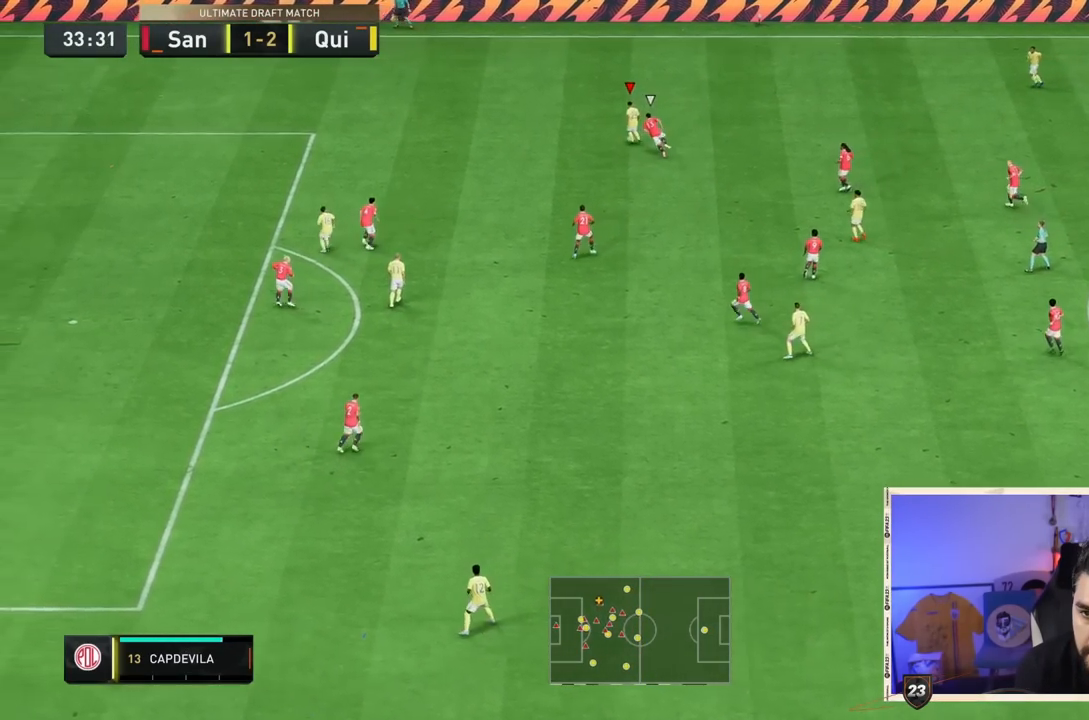
{"dt_ms": 500, "buttons": ["R2"], "left_stick": "left", "right_stick": "center", "events": [[50, "left_stick", "left"], [300, "R2", "down"]]}
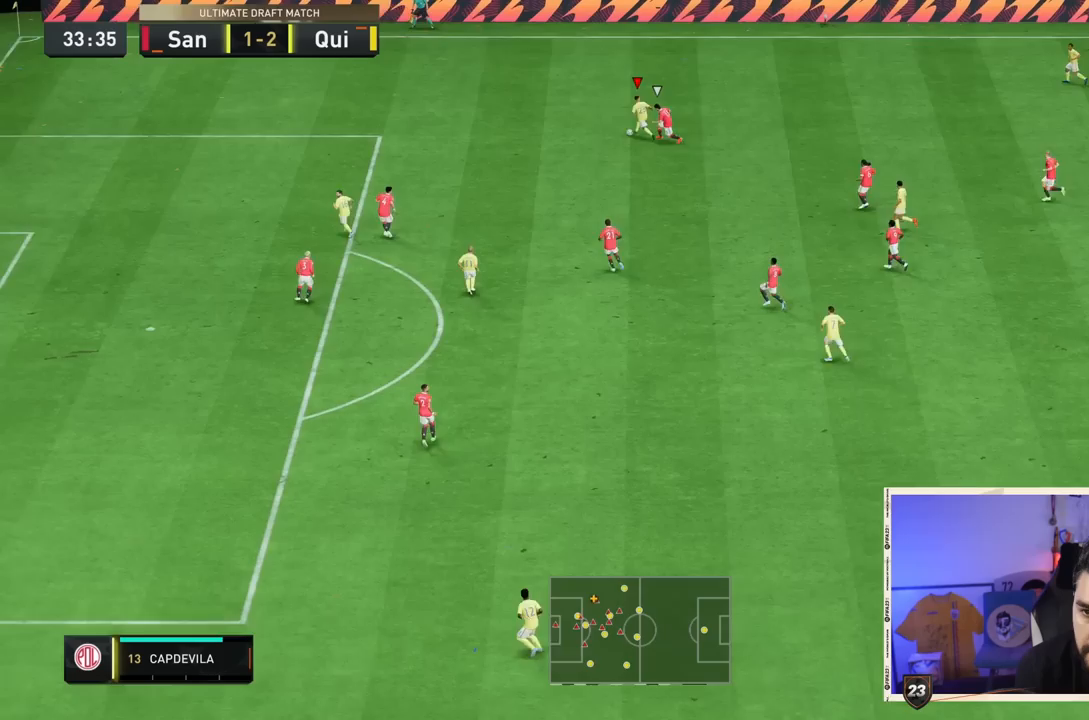
{"dt_ms": 500, "buttons": ["R2"], "left_stick": "left", "right_stick": "center", "events": []}
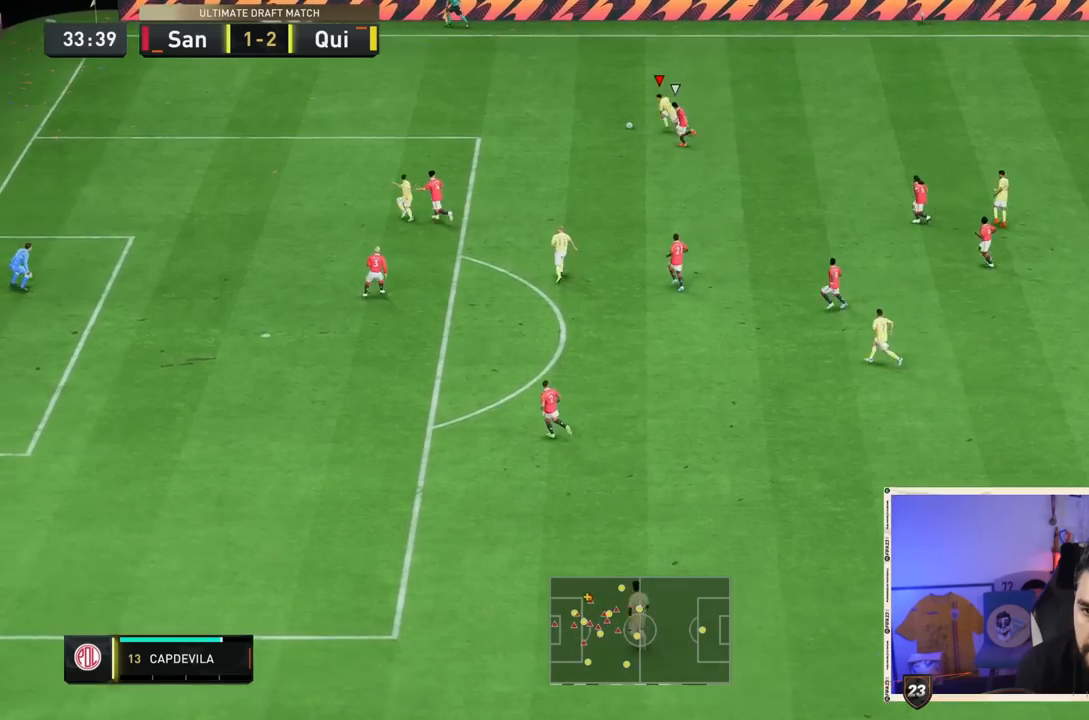
{"dt_ms": 500, "buttons": ["R2"], "left_stick": "left", "right_stick": "center", "events": [[417, "right_stick", "right"], [467, "right_stick", "center"]]}
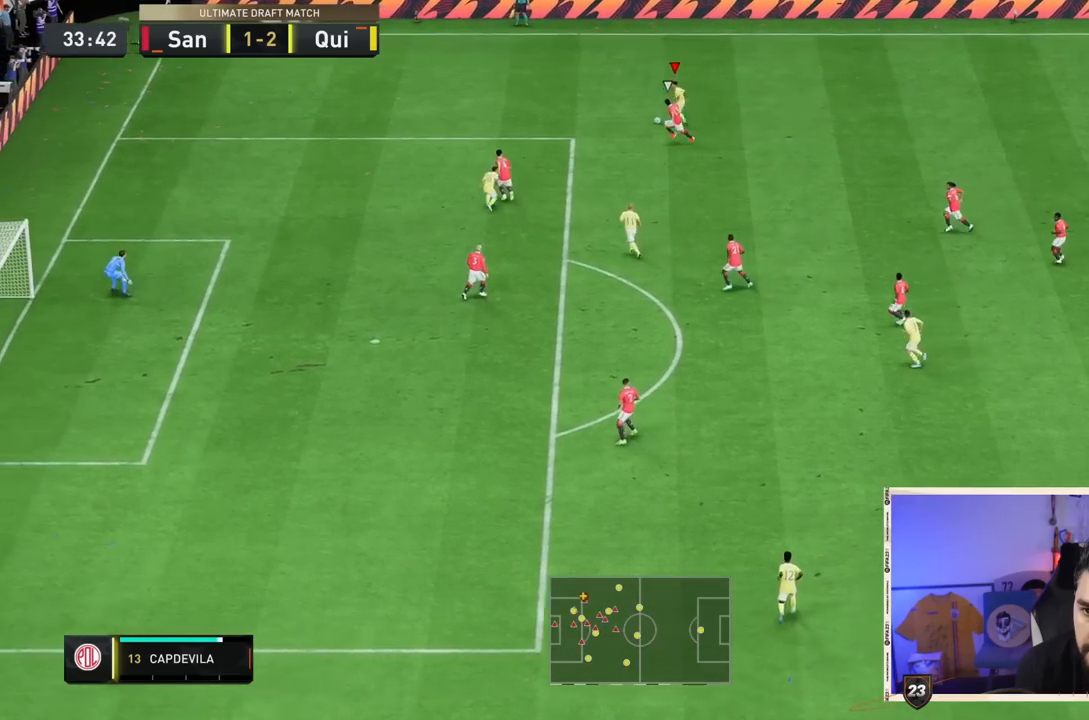
{"dt_ms": 500, "buttons": ["R2"], "left_stick": "left", "right_stick": "up-right", "events": [[467, "right_stick", "up-right"]]}
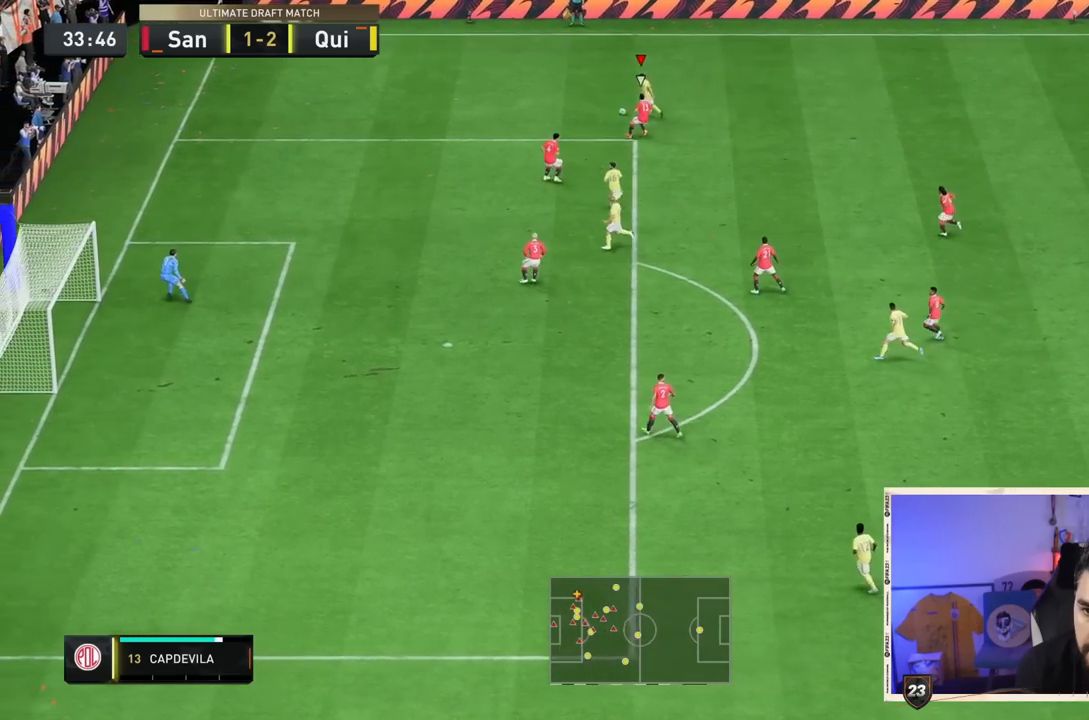
{"dt_ms": 500, "buttons": [], "left_stick": "center", "right_stick": "up-right", "events": [[17, "left_stick", "center"], [67, "R2", "up"]]}
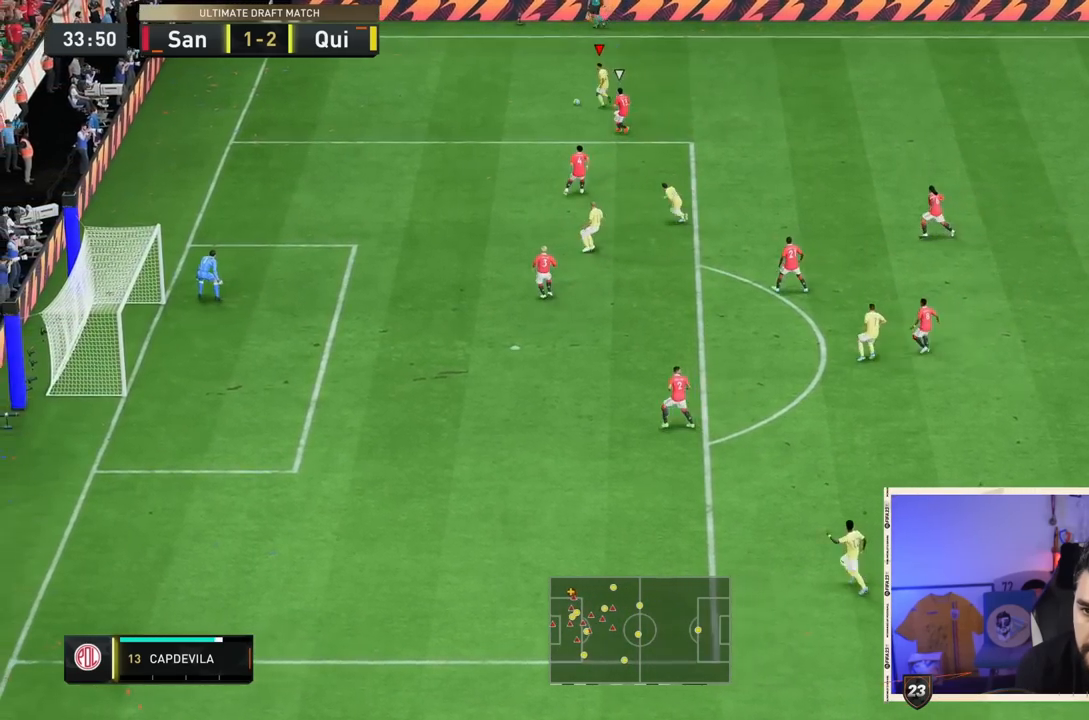
{"dt_ms": 500, "buttons": ["L2"], "left_stick": "center", "right_stick": "center", "events": [[117, "right_stick", "center"], [150, "L2", "down"]]}
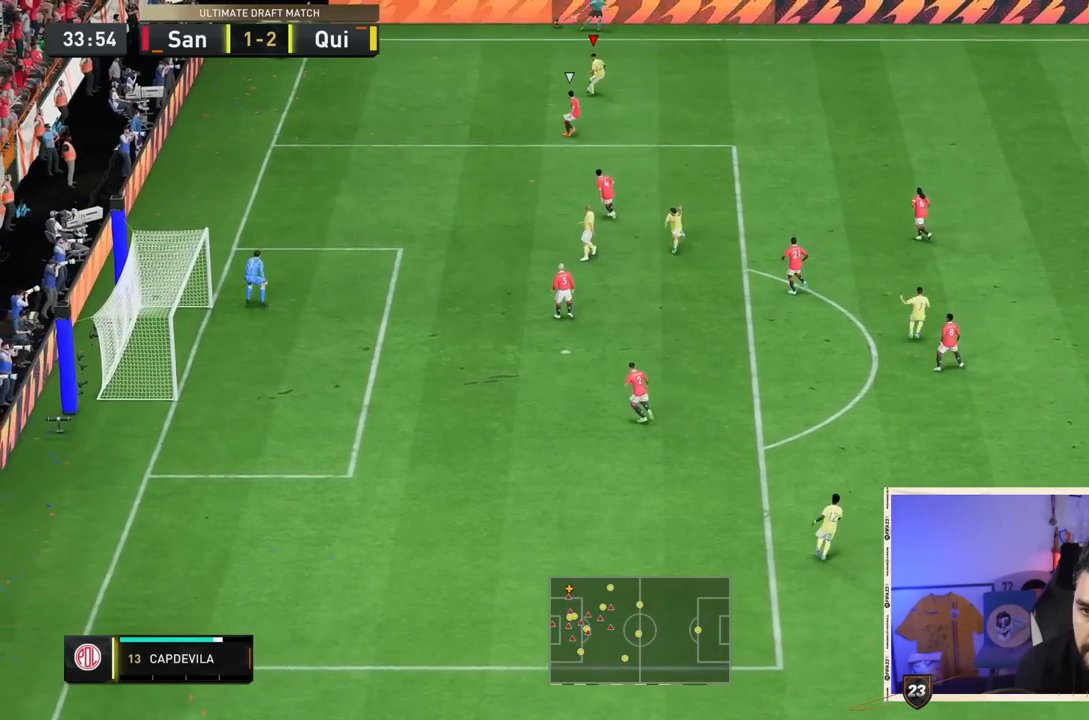
{"dt_ms": 500, "buttons": [], "left_stick": "center", "right_stick": "center", "events": [[50, "L2", "up"], [83, "right_stick", "right"], [183, "right_stick", "up"], [283, "right_stick", "left"], [350, "right_stick", "center"]]}
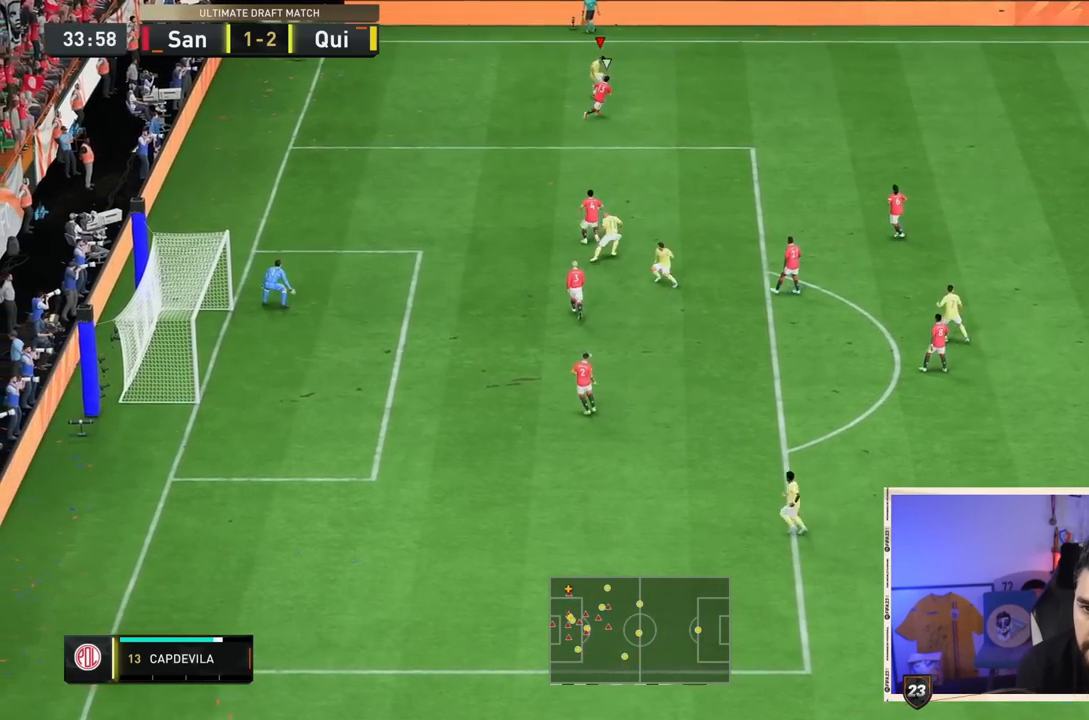
{"dt_ms": 1000, "buttons": ["R2"], "left_stick": "down-left", "right_stick": "center"}
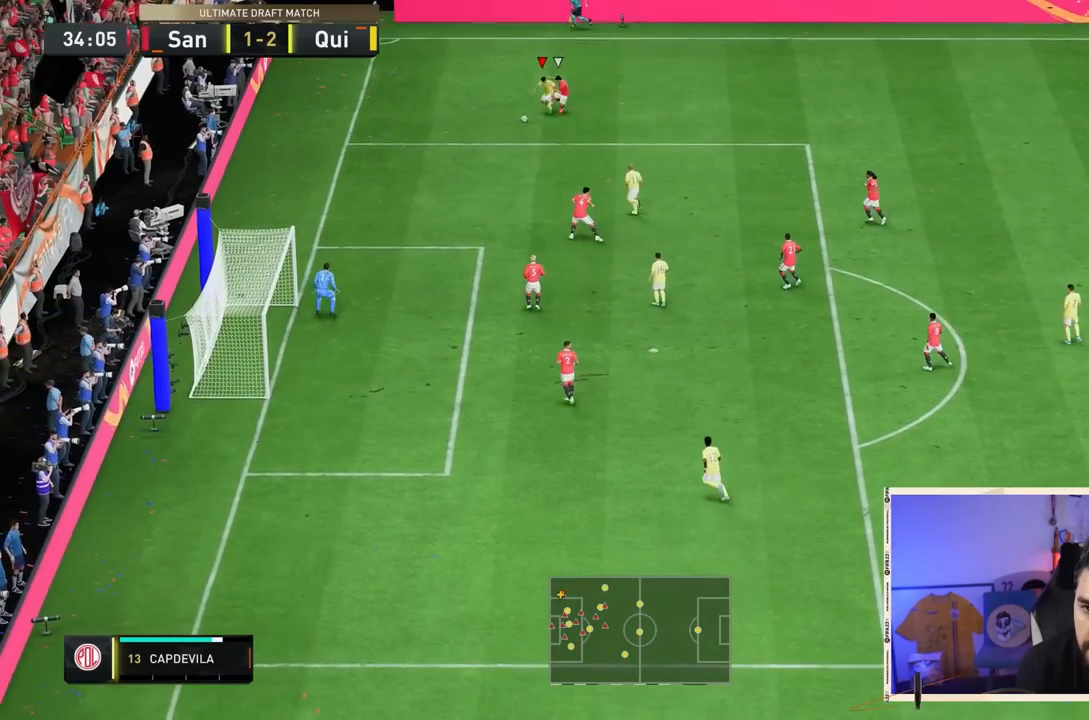
{"dt_ms": 500, "buttons": ["R2"], "left_stick": "down-right", "right_stick": "center", "events": [[417, "CROSS", "down"], [450, "left_stick", "down-right"], [483, "CROSS", "up"]]}
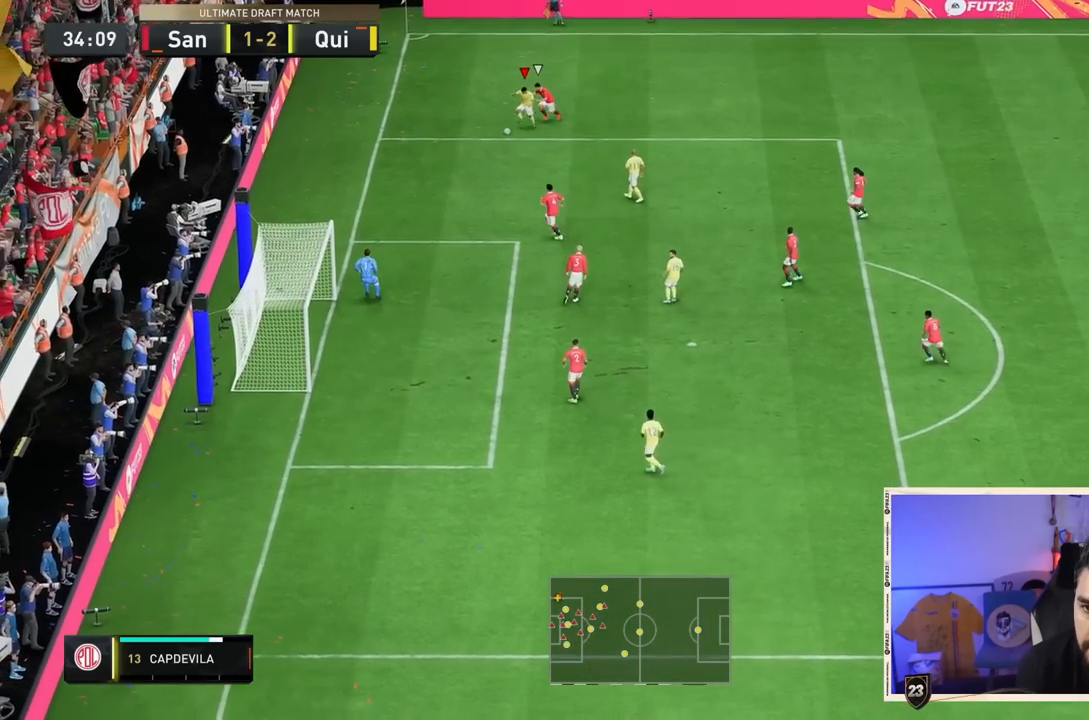
{"dt_ms": 500, "buttons": [], "left_stick": "down-right", "right_stick": "center", "events": [[433, "R2", "up"]]}
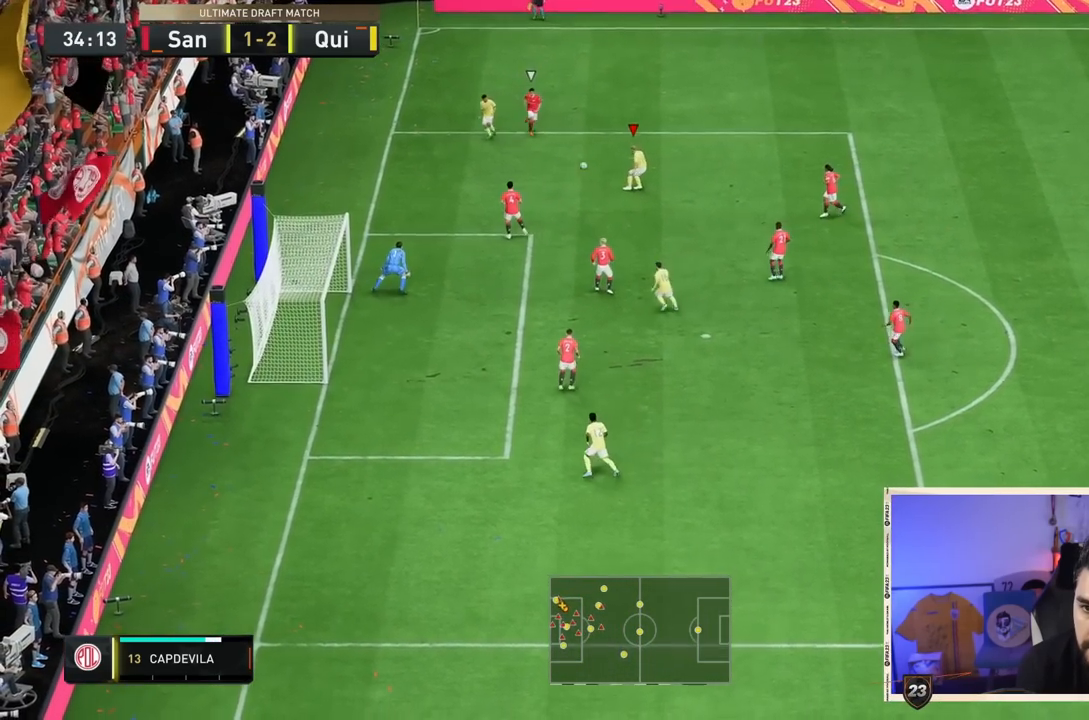
{"dt_ms": 500, "buttons": [], "left_stick": "down-right", "right_stick": "center", "events": []}
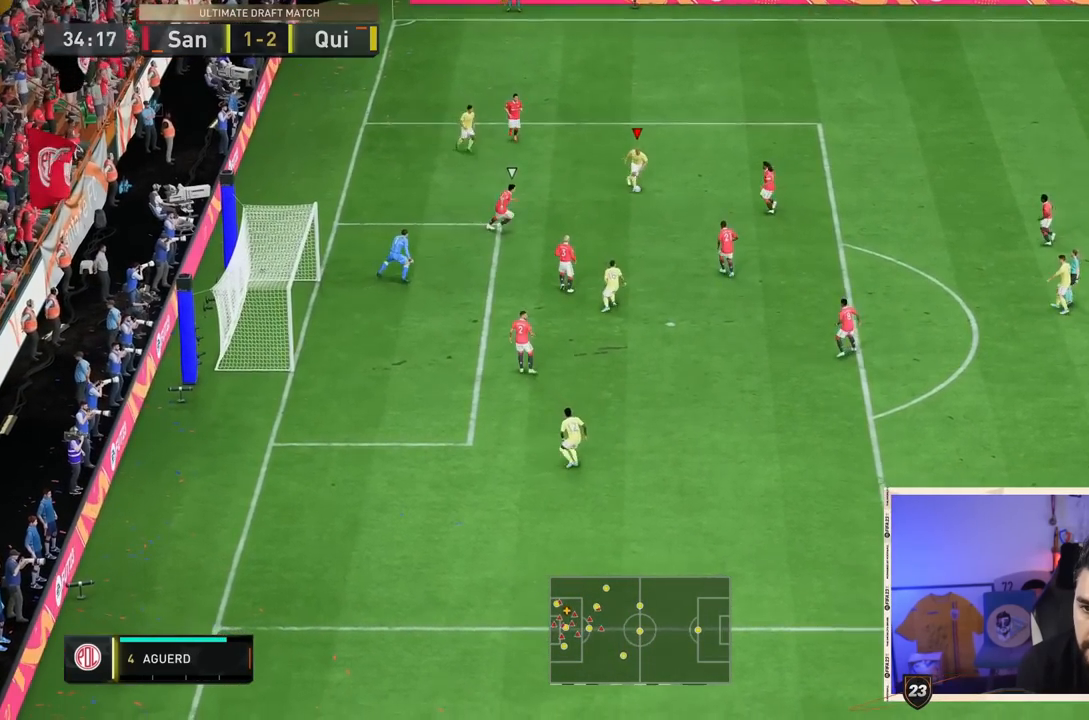
{"dt_ms": 500, "buttons": ["L2"], "left_stick": "center", "right_stick": "center", "events": [[17, "right_stick", "up-right"], [33, "left_stick", "center"], [283, "right_stick", "center"], [417, "L2", "down"]]}
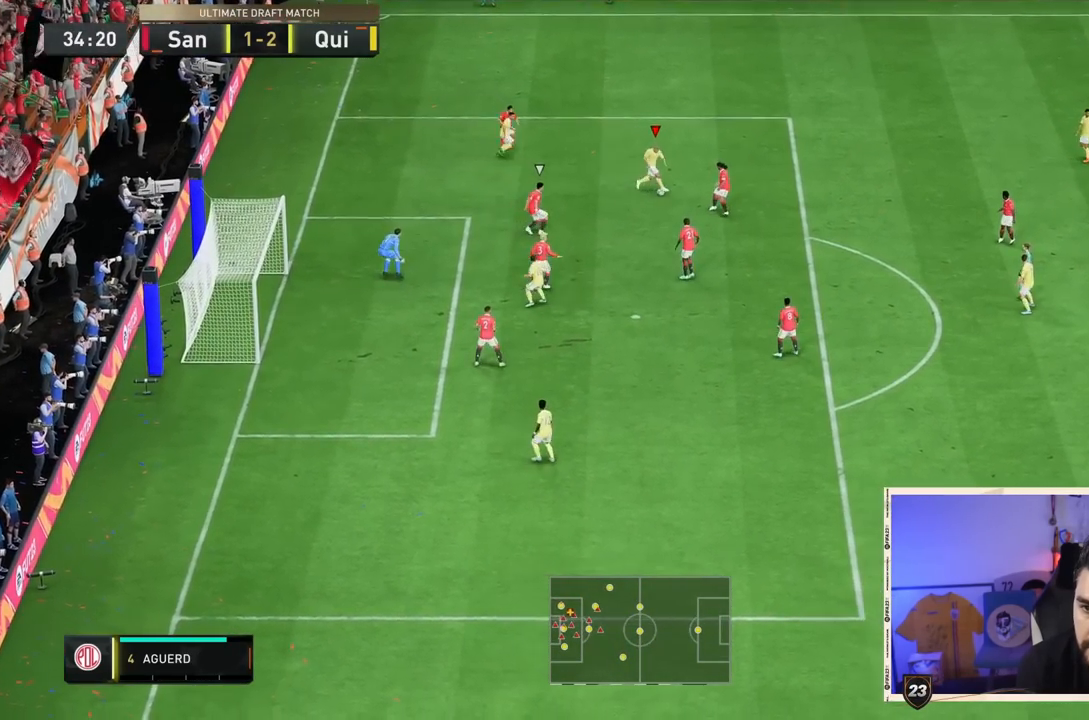
{"dt_ms": 500, "buttons": [], "left_stick": "center", "right_stick": "up-right", "events": [[367, "L2", "up"], [450, "right_stick", "up-right"]]}
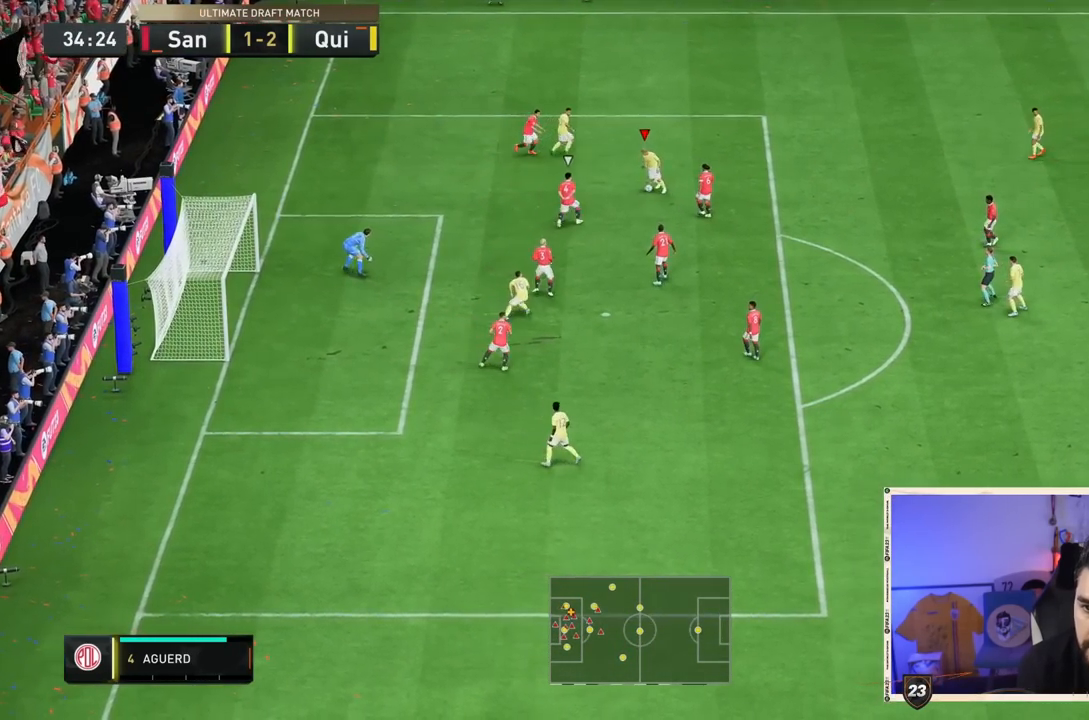
{"dt_ms": 500, "buttons": [], "left_stick": "center", "right_stick": "center", "events": [[33, "right_stick", "up-left"], [100, "right_stick", "center"]]}
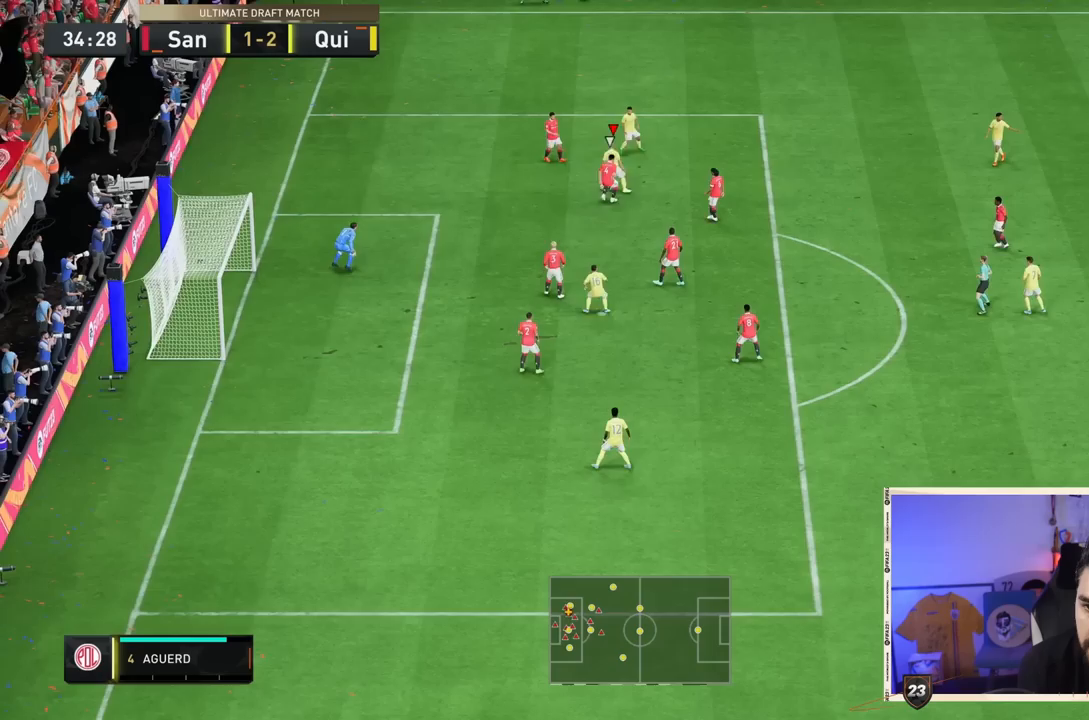
{"dt_ms": 500, "buttons": [], "left_stick": "down-left", "right_stick": "center", "events": [[300, "CIRCLE", "down"], [350, "left_stick", "down-left"], [483, "CIRCLE", "up"]]}
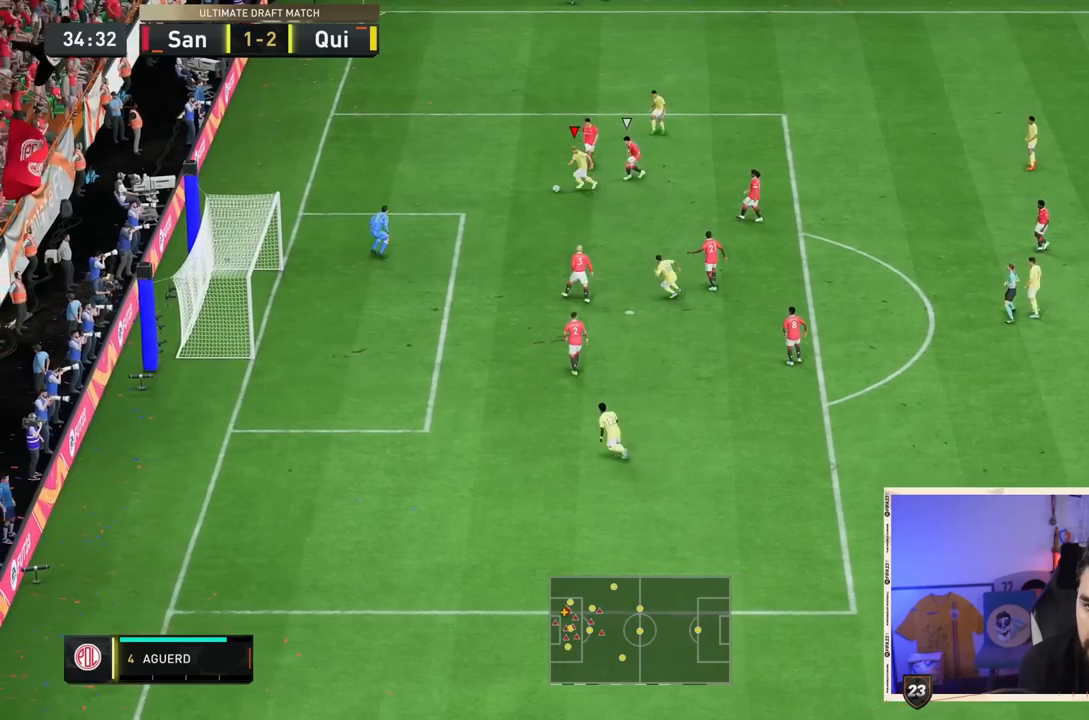
{"dt_ms": 1000, "buttons": [], "left_stick": "down-left", "right_stick": "center"}
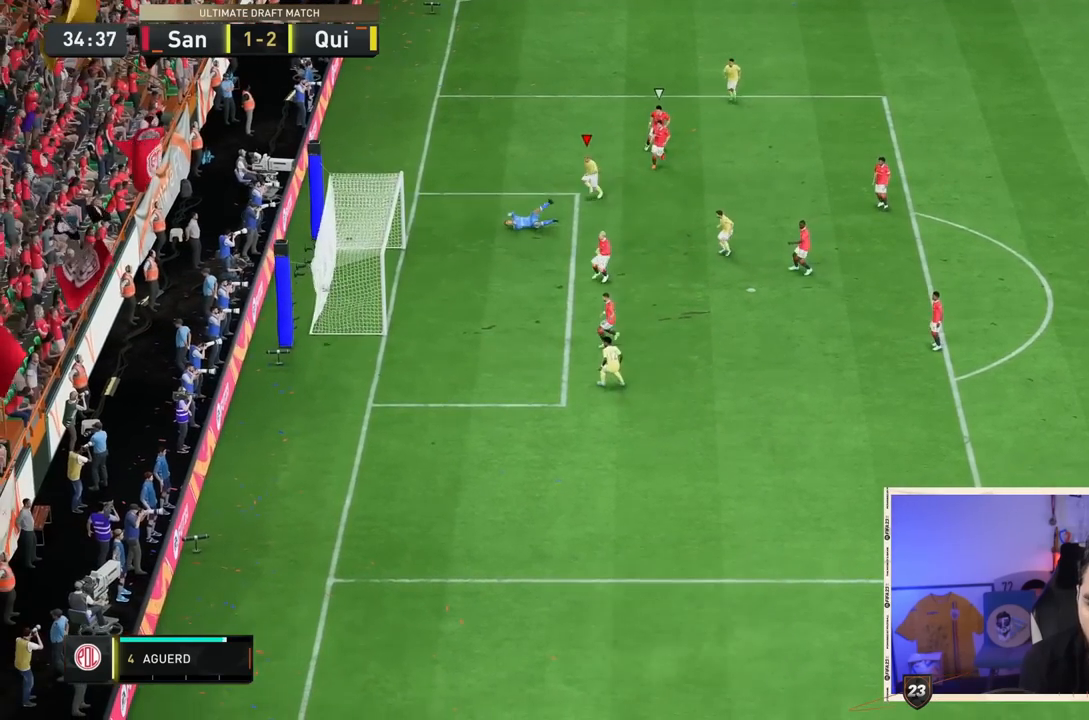
{"dt_ms": 500, "buttons": [], "left_stick": "center", "right_stick": "center", "events": [[100, "left_stick", "center"]]}
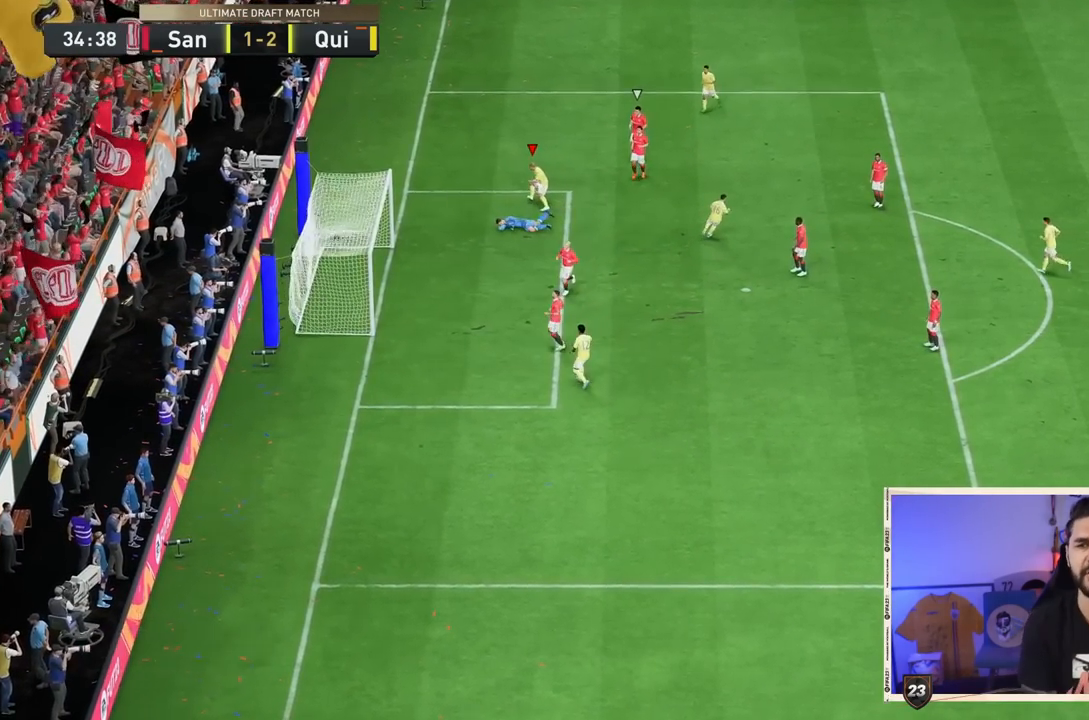
{"dt_ms": 500, "buttons": [], "left_stick": "center", "right_stick": "center"}
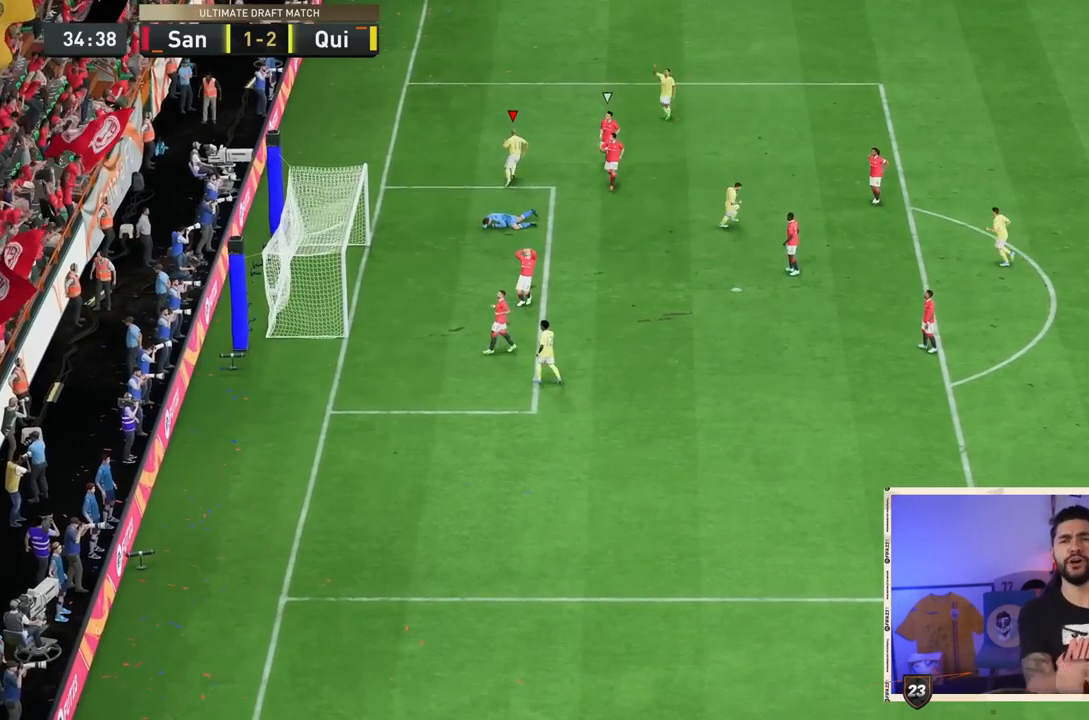
{"dt_ms": 500, "buttons": [], "left_stick": "center", "right_stick": "center", "events": []}
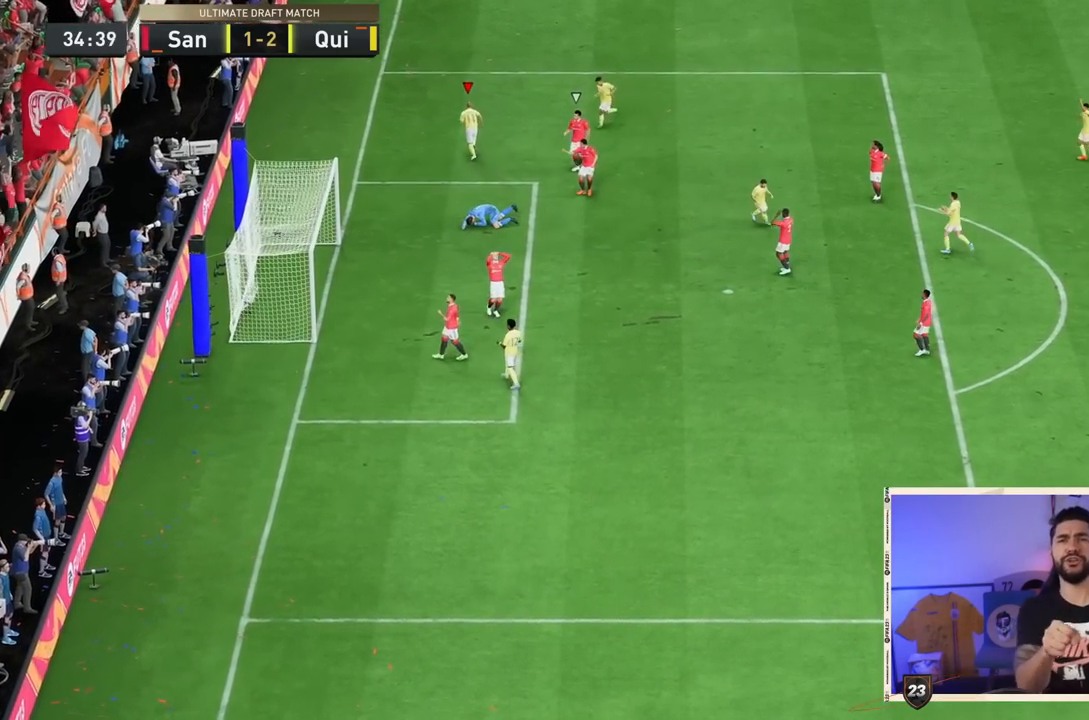
{"dt_ms": 500, "buttons": [], "left_stick": "center", "right_stick": "center", "events": []}
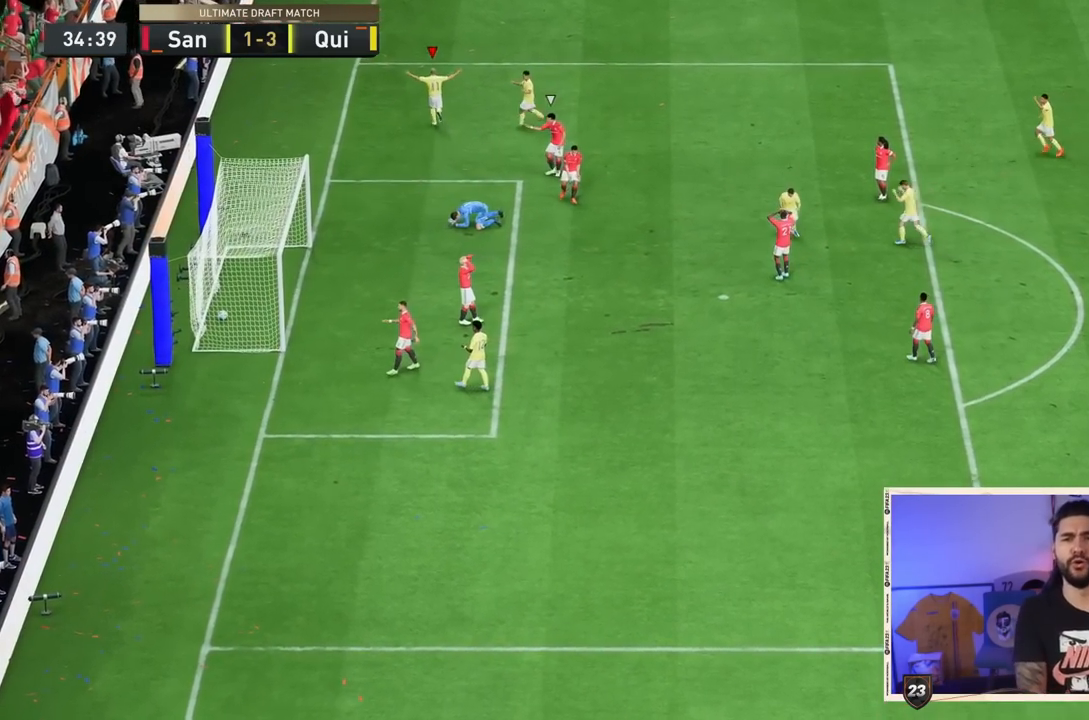
{"dt_ms": 500, "buttons": [], "left_stick": "center", "right_stick": "center", "events": [[117, "CROSS", "down"], [150, "CROSS", "up"], [167, "CROSS", "down"], [167, "R2", "down"], [200, "CROSS", "up"], [233, "R2", "up"]]}
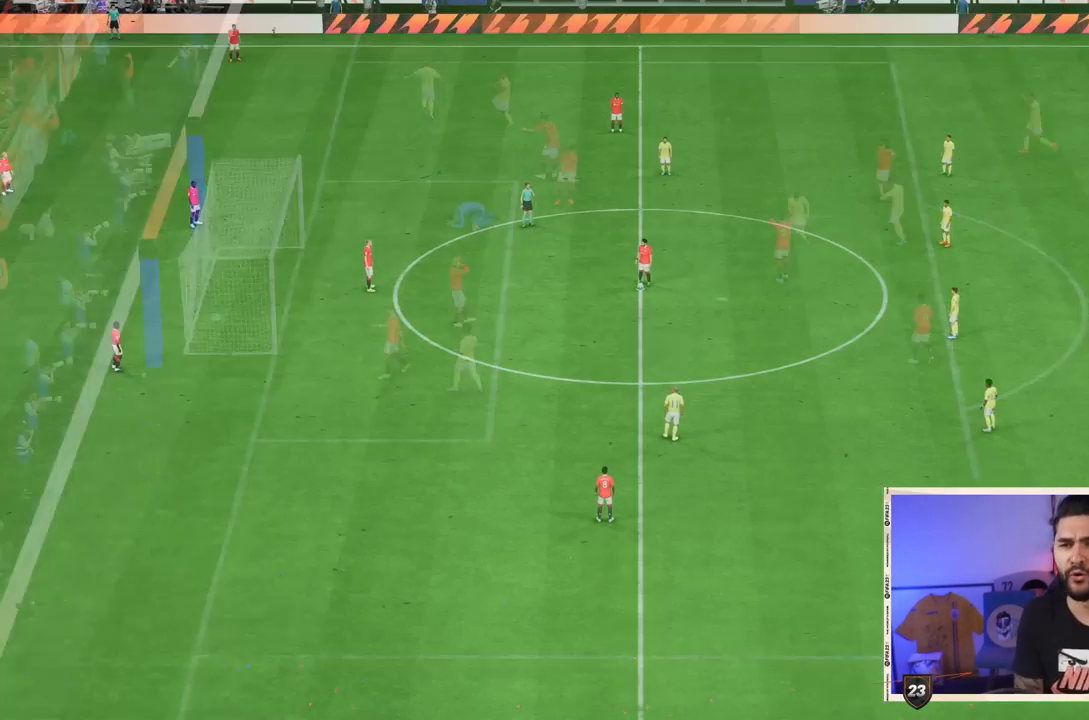
{"dt_ms": 500, "buttons": [], "left_stick": "center", "right_stick": "center", "events": []}
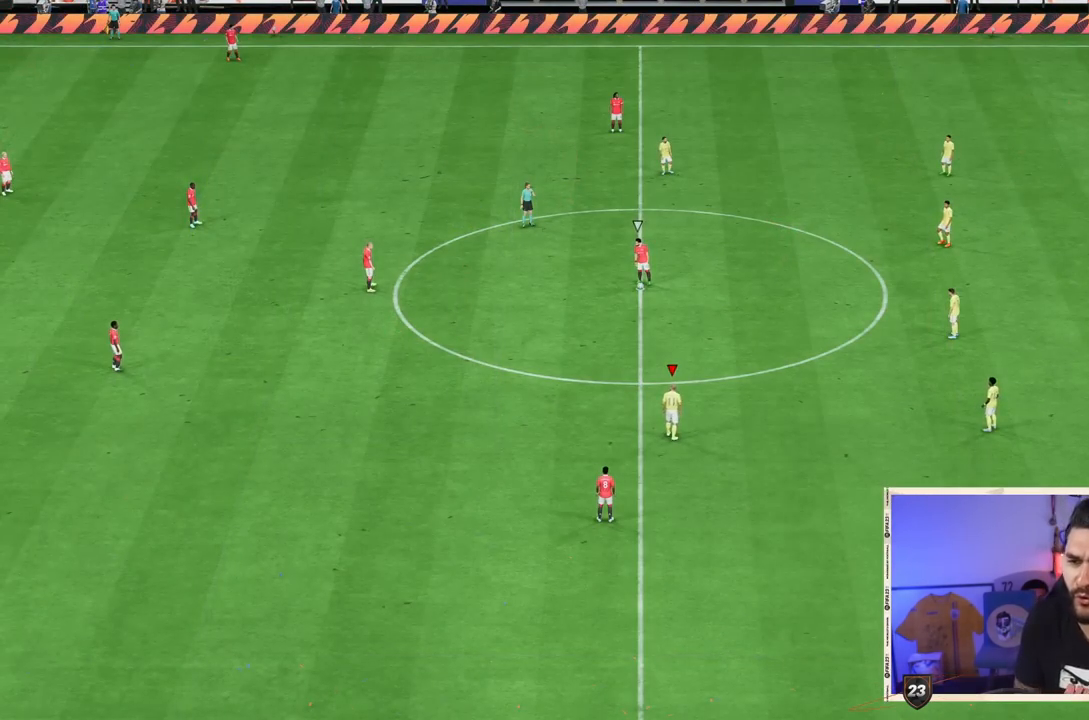
{"dt_ms": 500, "buttons": [], "left_stick": "center", "right_stick": "center", "events": []}
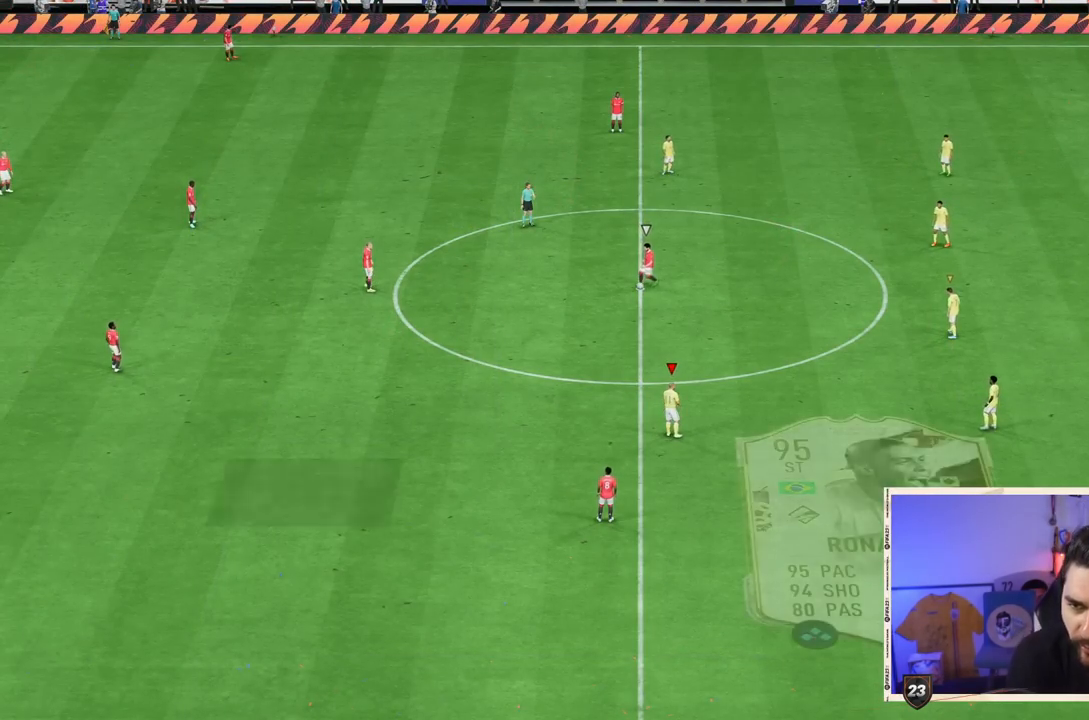
{"dt_ms": 500, "buttons": ["TRIANGLE"], "left_stick": "up-left", "right_stick": "center", "events": [[333, "left_stick", "up-left"], [450, "TRIANGLE", "down"]]}
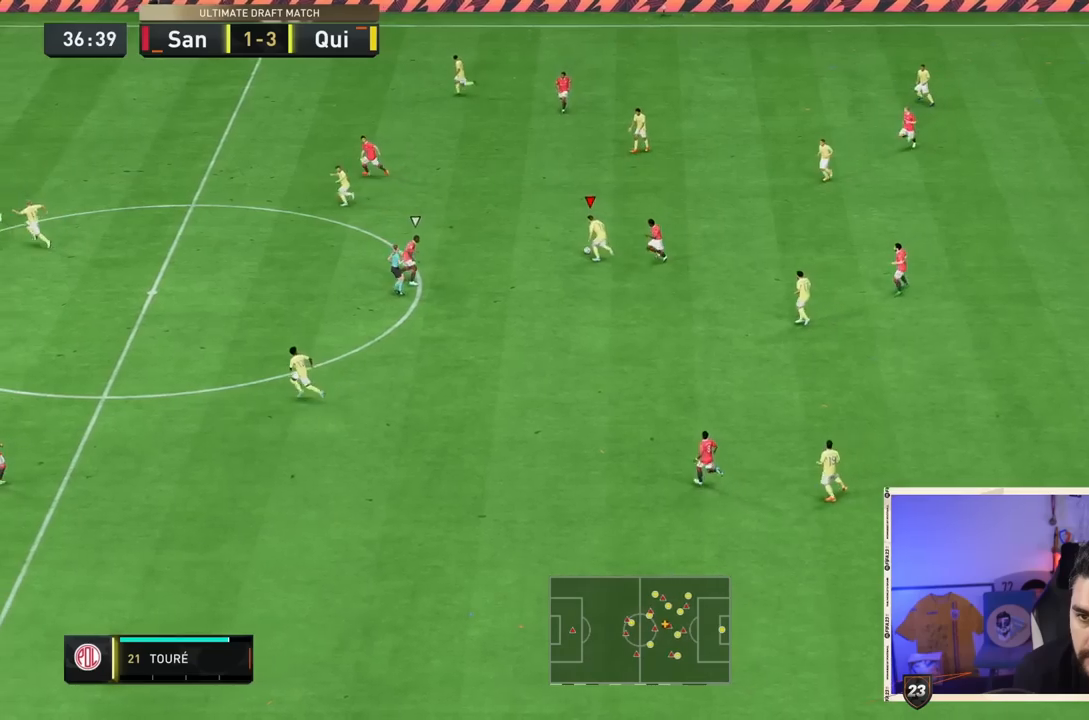
{"dt_ms": 500, "buttons": ["R2"], "left_stick": "up-left", "right_stick": "center", "events": [[17, "R2", "down"], [183, "TRIANGLE", "up"]]}
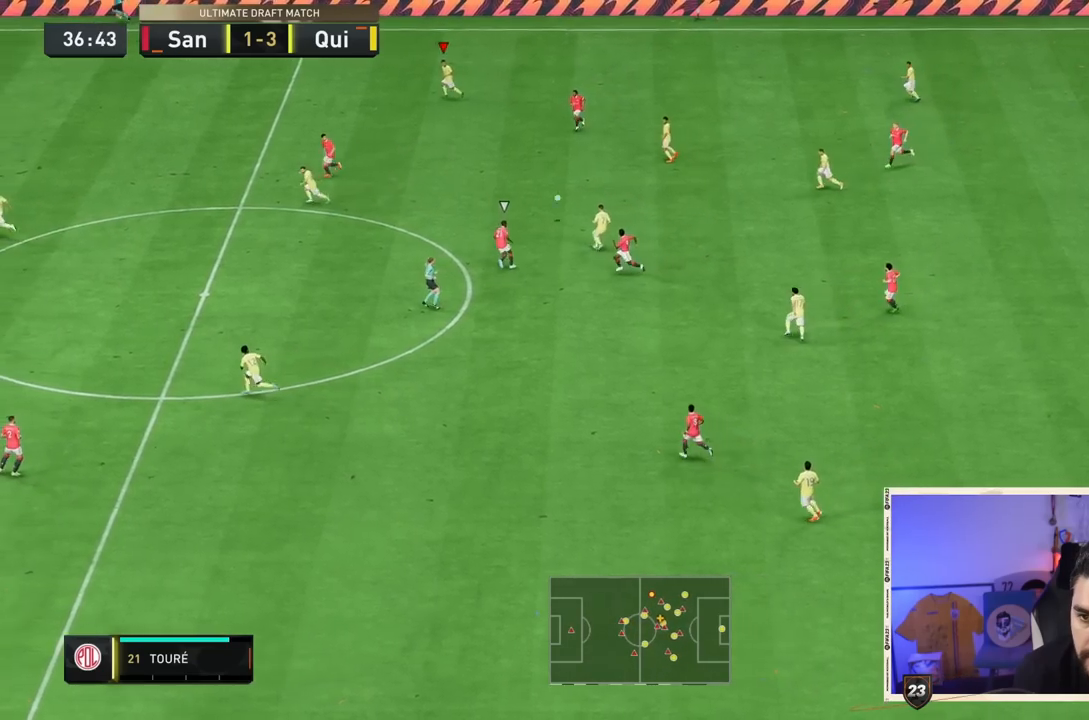
{"dt_ms": 500, "buttons": [], "left_stick": "left", "right_stick": "center", "events": [[217, "R2", "up"], [217, "left_stick", "center"], [500, "left_stick", "left"]]}